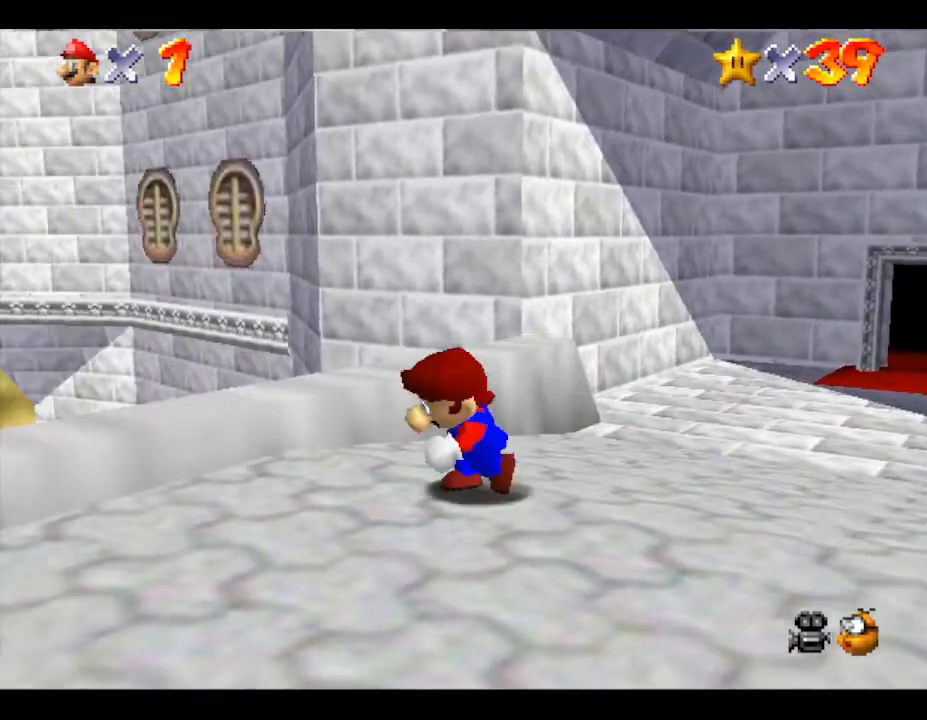
Gameplay with a controller (Nintendo layout); each line is a JSON object with the inputs held at the frame after it. "events" lists button and stick changes between this image and that frame as [ms after this image, input, new state], when the widget could be followed in between. Not read: L3 R3.
{"buttons": [], "left_stick": "left", "events": []}
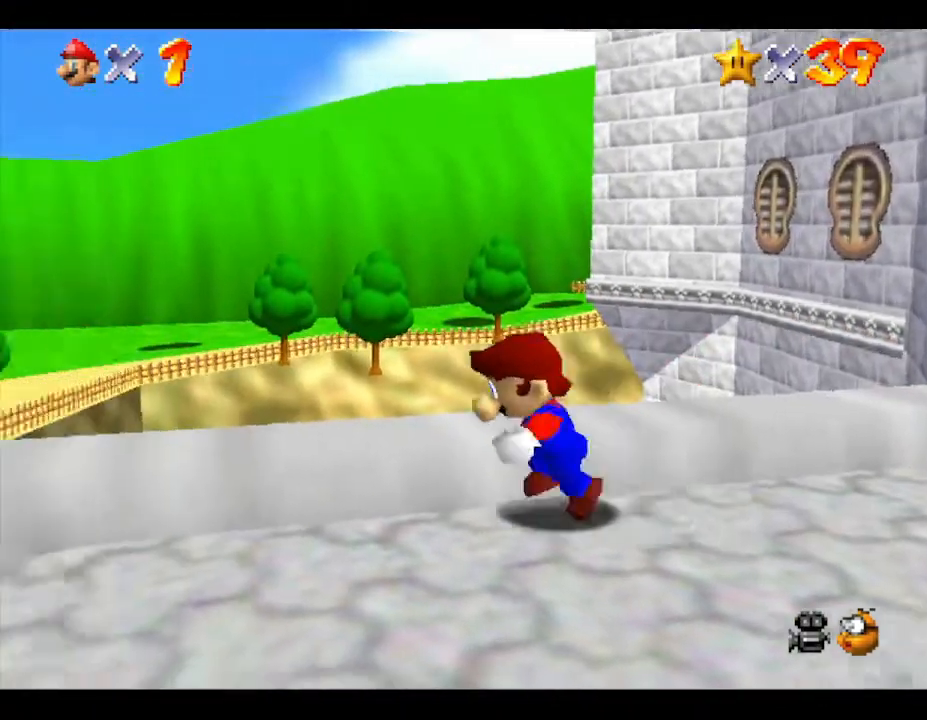
{"buttons": [], "left_stick": "up-right", "events": [[250, "left_stick", "up-right"]]}
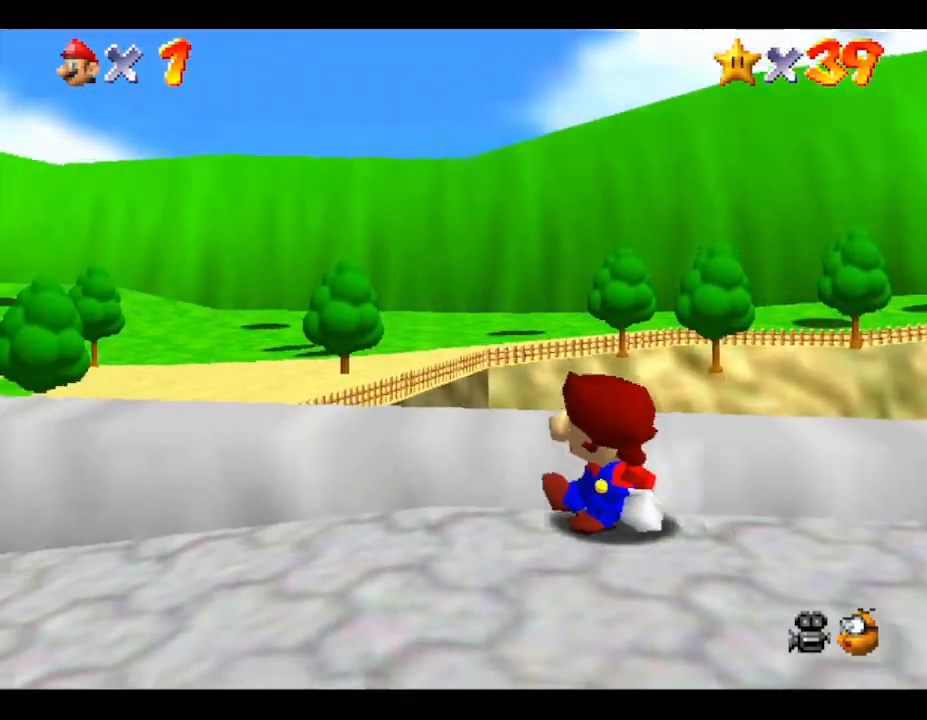
{"buttons": ["A"], "left_stick": "up-right", "events": [[67, "A", "down"]]}
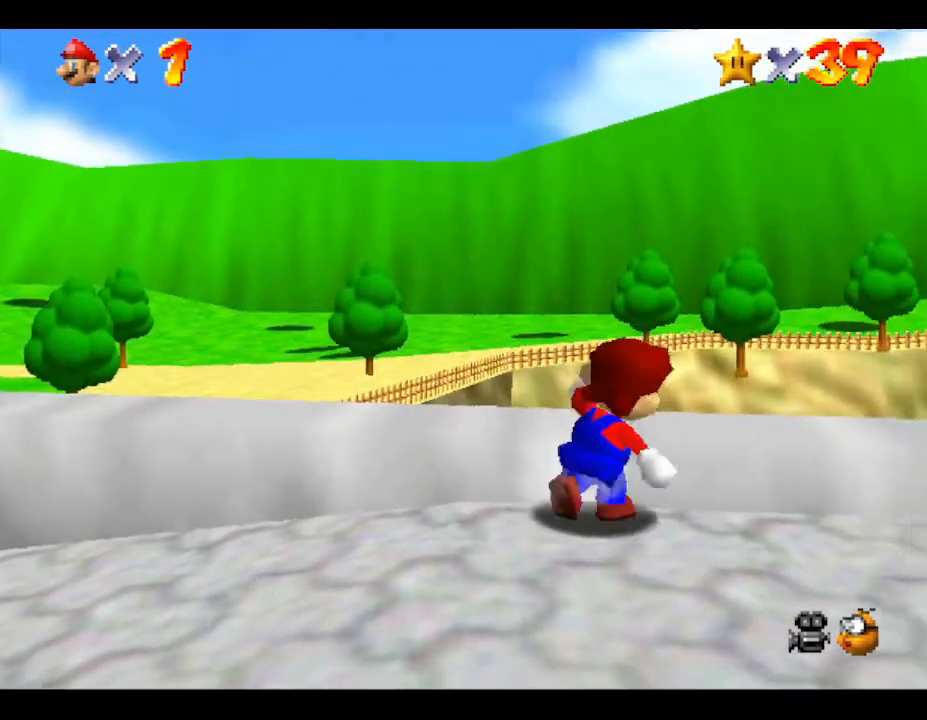
{"buttons": [], "left_stick": "up", "events": [[17, "A", "up"], [100, "A", "down"], [233, "left_stick", "up"], [367, "A", "up"]]}
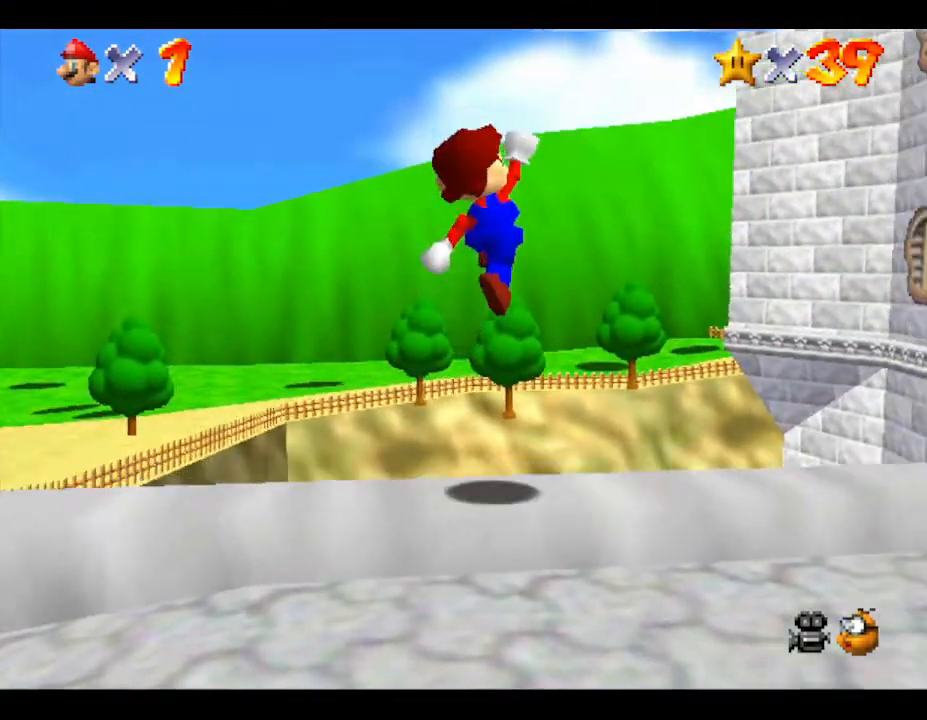
{"buttons": [], "left_stick": "up-left", "events": [[500, "left_stick", "up-left"]]}
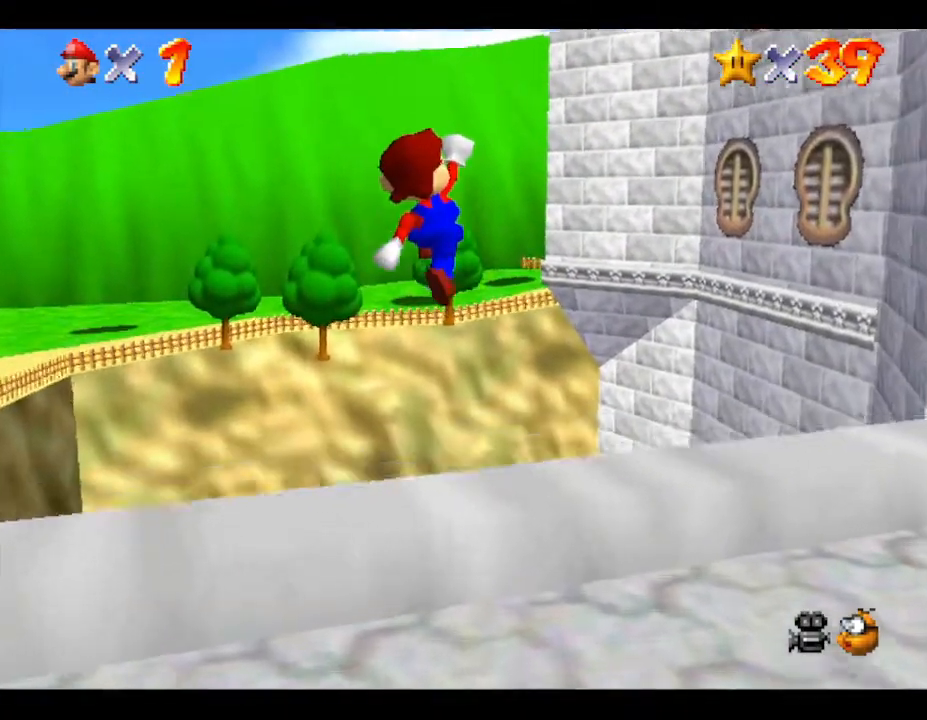
{"buttons": [], "left_stick": "up-left", "events": []}
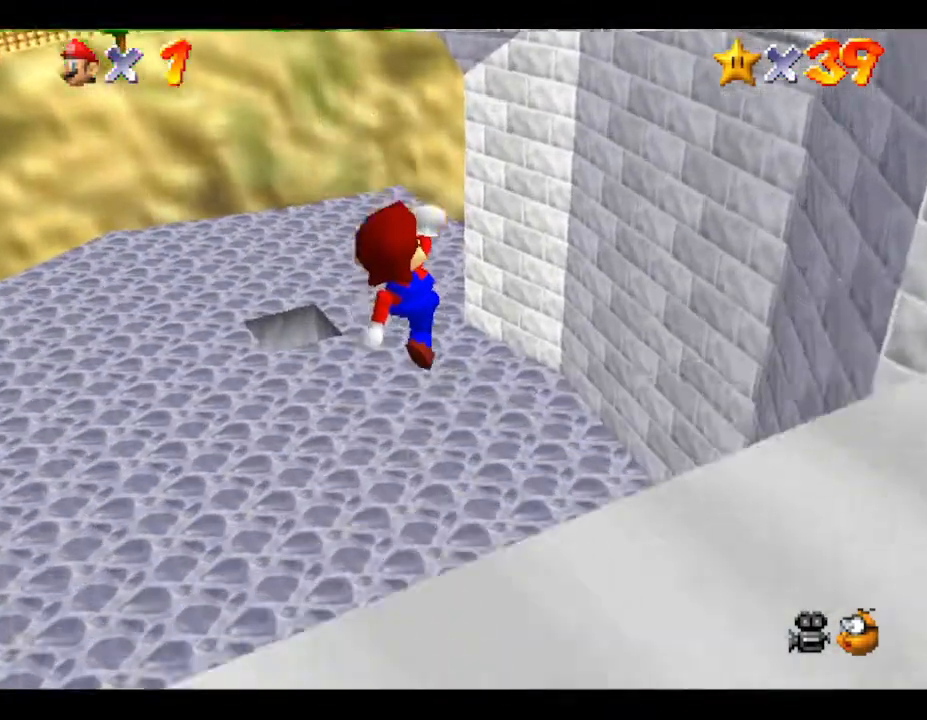
{"buttons": ["B"], "left_stick": "up-left", "events": [[383, "B", "down"]]}
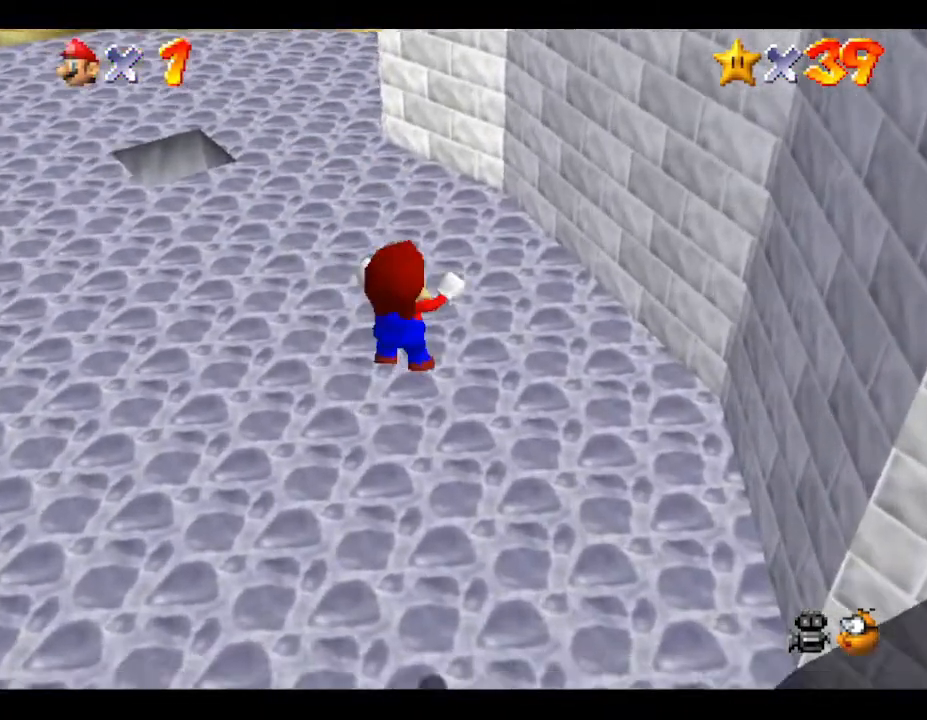
{"buttons": [], "left_stick": "up-left", "events": [[83, "B", "up"], [233, "B", "down"], [350, "B", "up"]]}
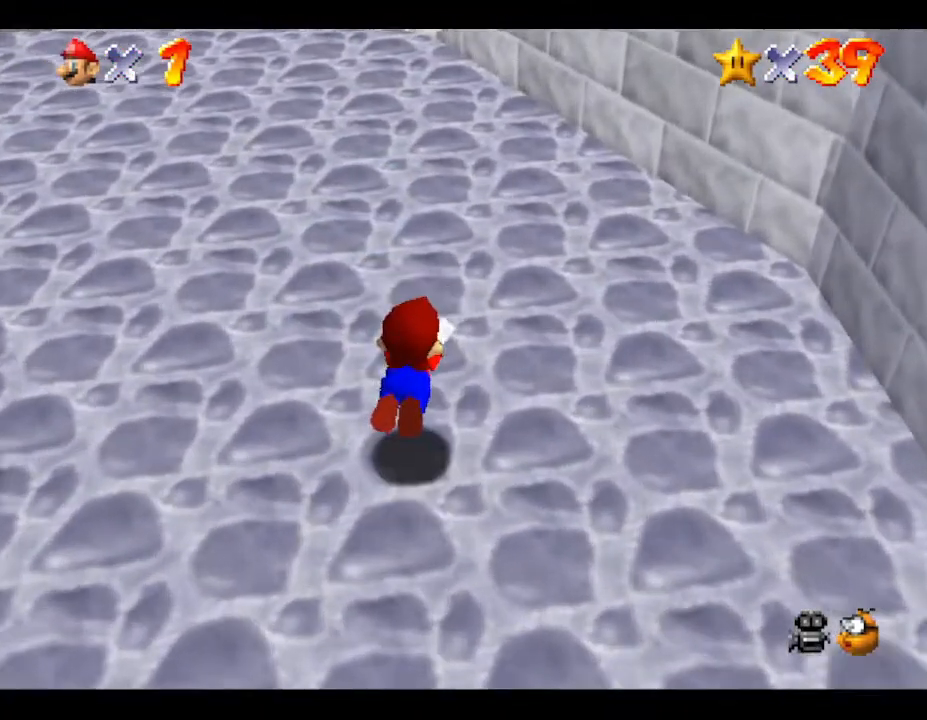
{"buttons": ["B"], "left_stick": "up-left", "events": [[117, "B", "down"]]}
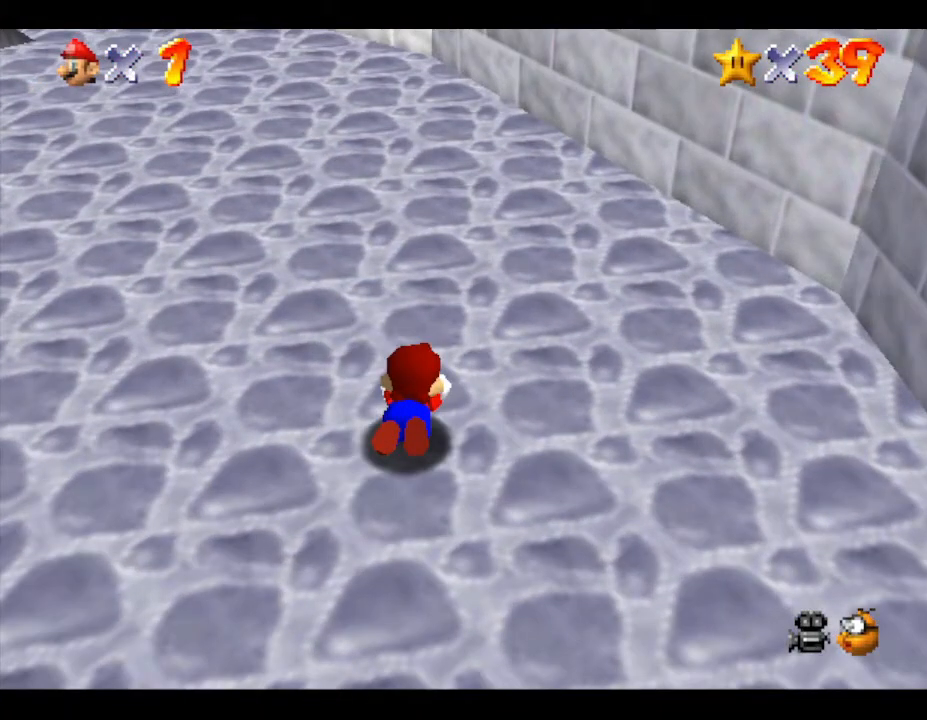
{"buttons": ["B"], "left_stick": "up-left", "events": []}
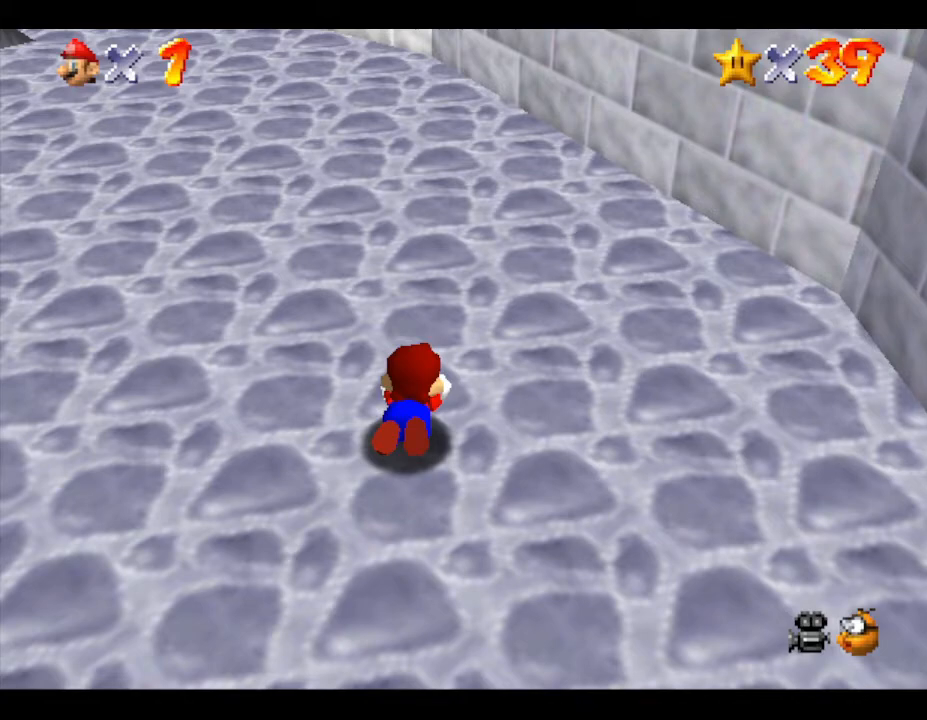
{"buttons": ["B"], "left_stick": "up-left", "events": []}
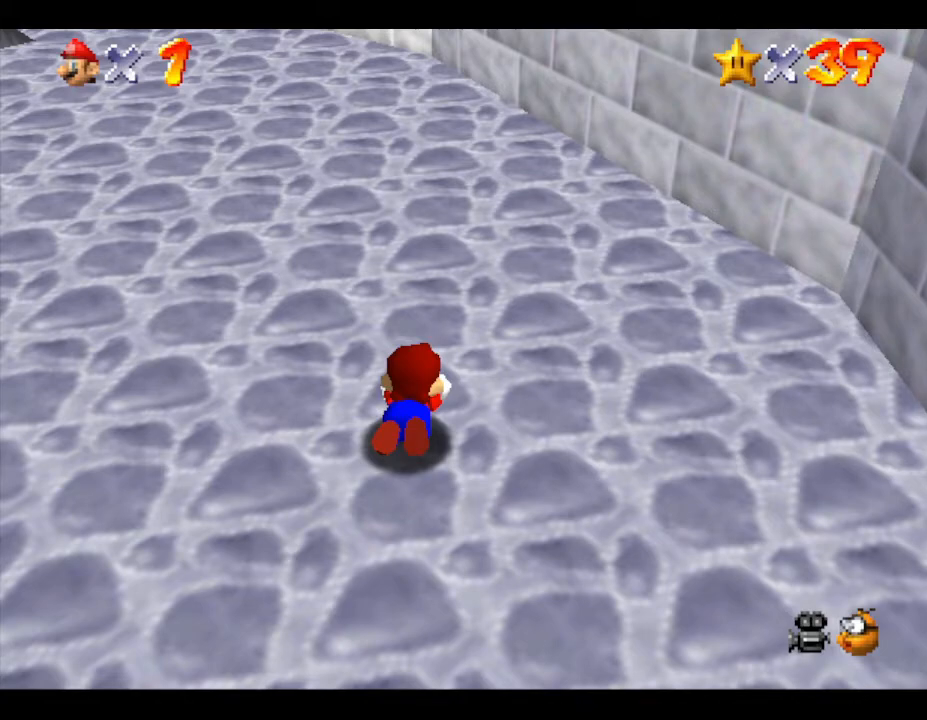
{"buttons": ["B"], "left_stick": "up-left", "events": []}
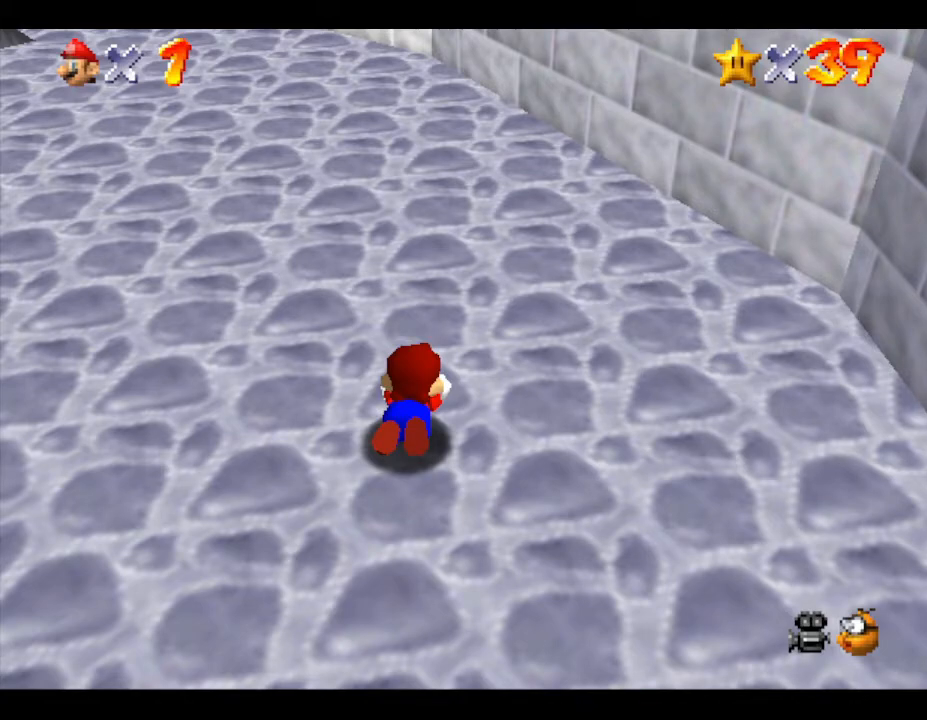
{"buttons": ["B"], "left_stick": "up-left", "events": []}
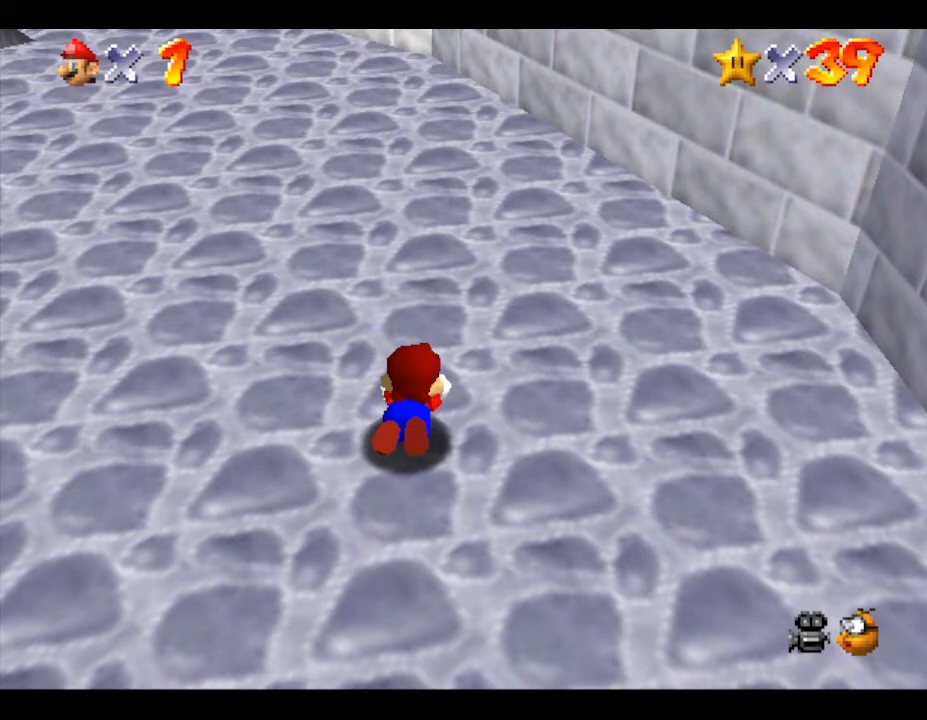
{"buttons": ["B"], "left_stick": "up-left", "events": []}
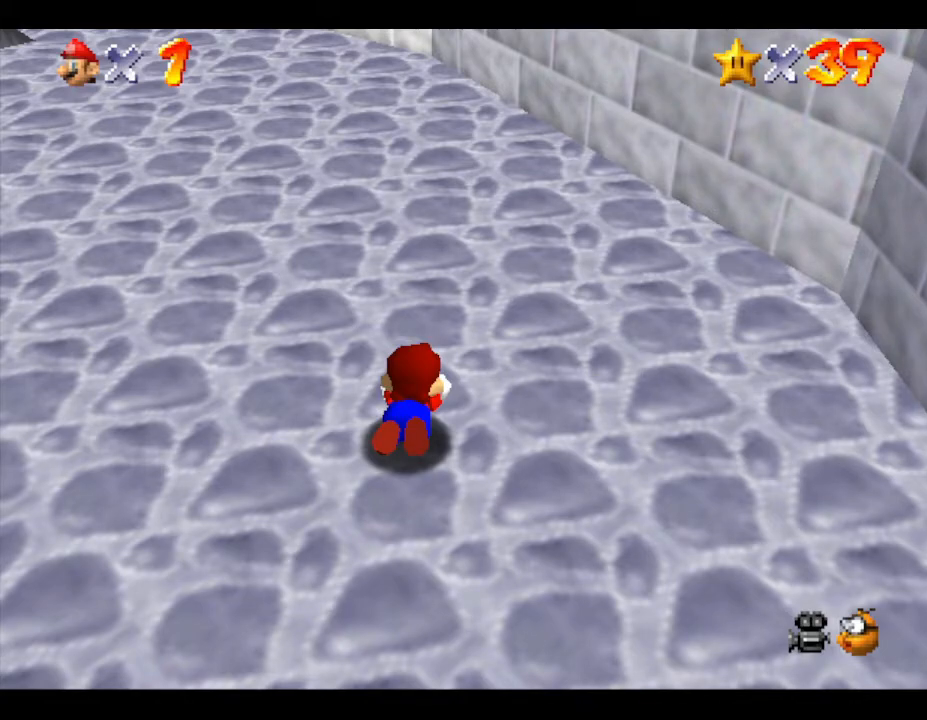
{"buttons": ["B"], "left_stick": "up-left", "events": []}
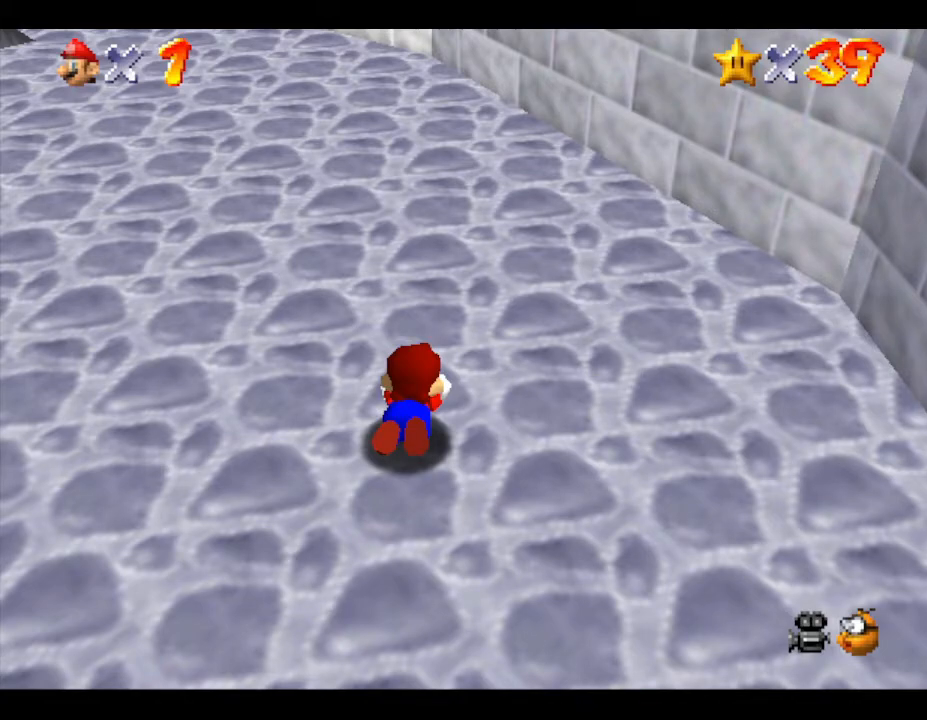
{"buttons": ["B"], "left_stick": "up-left", "events": []}
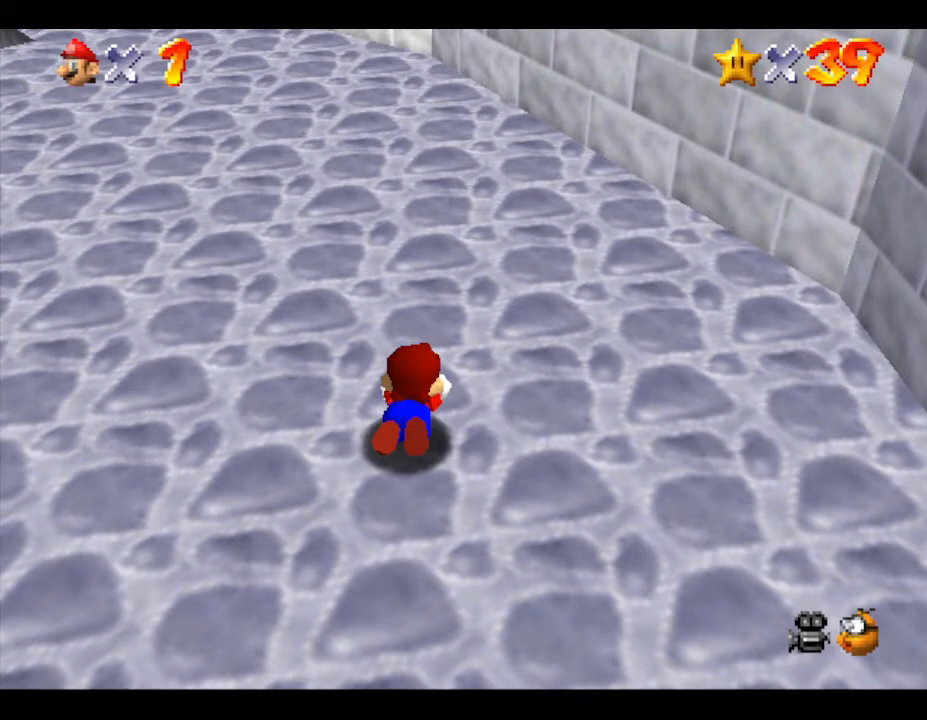
{"buttons": ["B"], "left_stick": "up-left", "events": []}
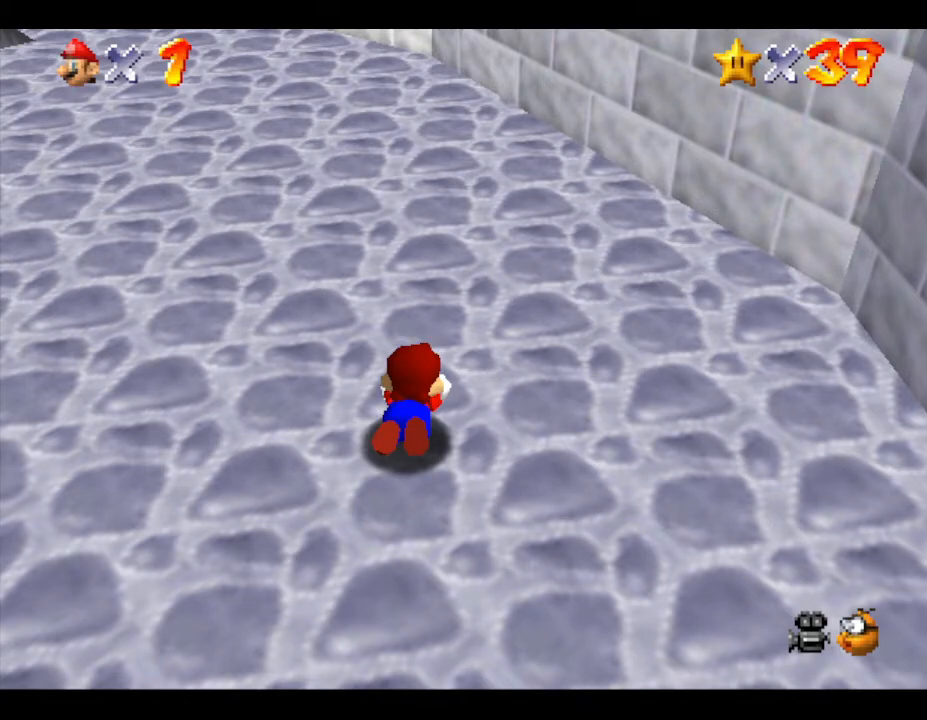
{"buttons": ["B"], "left_stick": "up-left", "events": []}
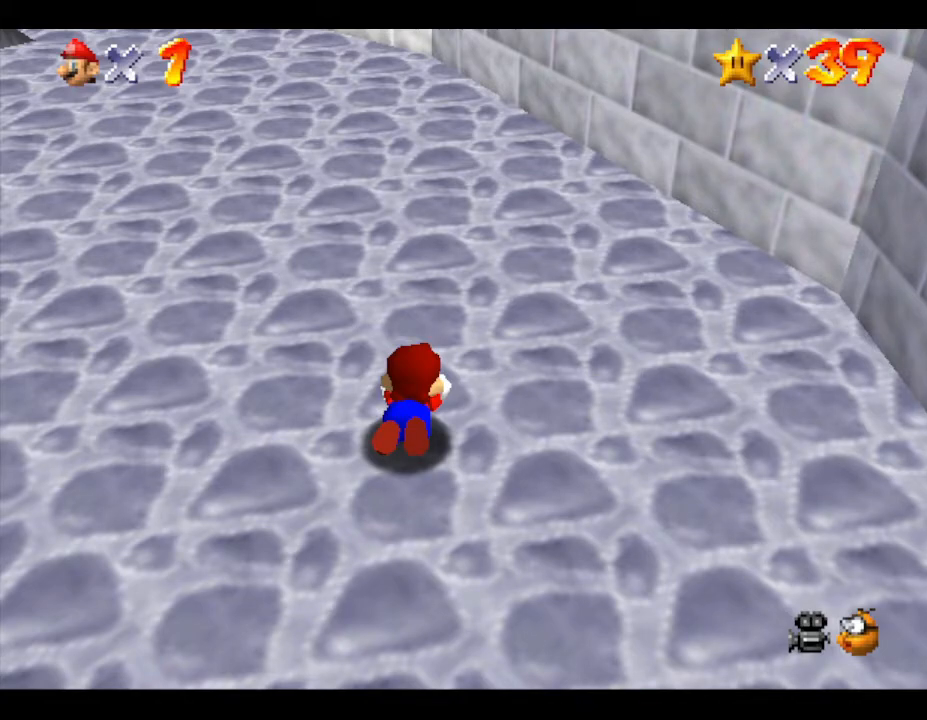
{"buttons": ["B"], "left_stick": "up-left", "events": []}
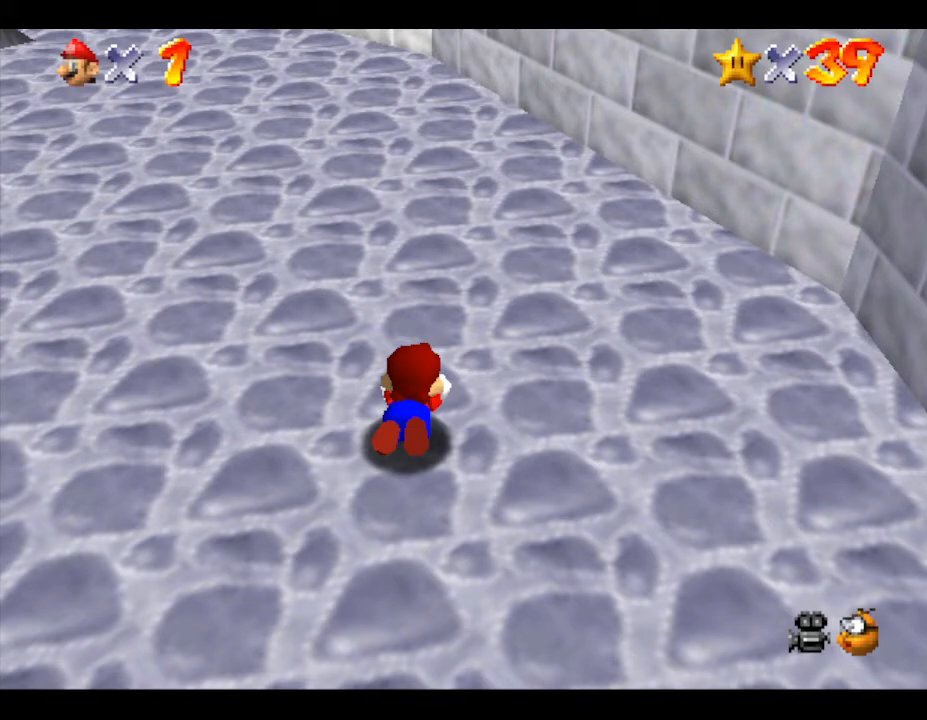
{"buttons": ["B"], "left_stick": "up-left", "events": []}
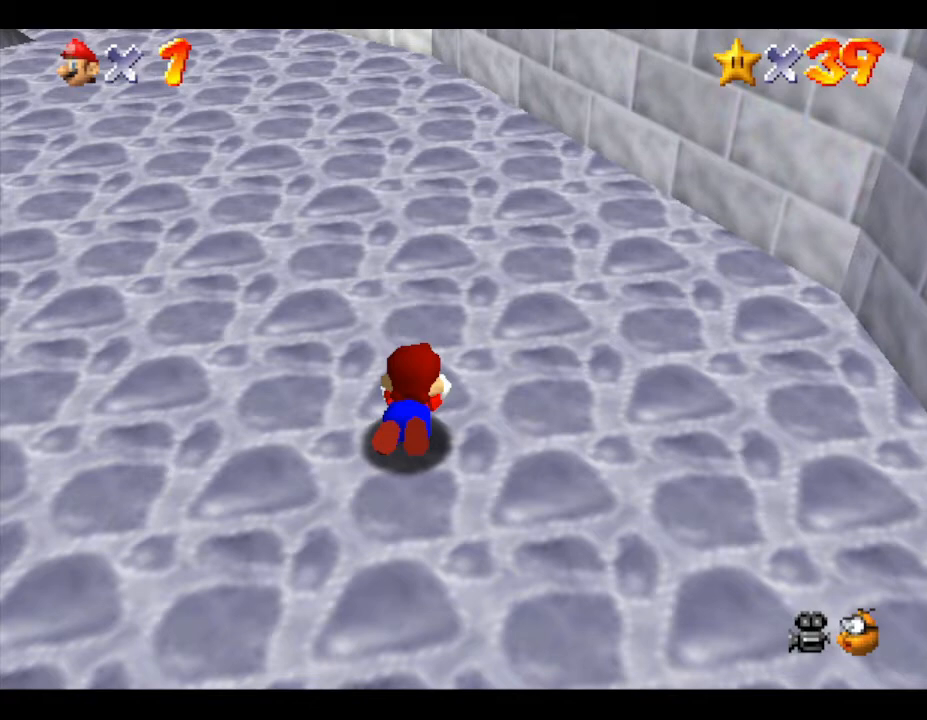
{"buttons": ["B"], "left_stick": "up-left", "events": []}
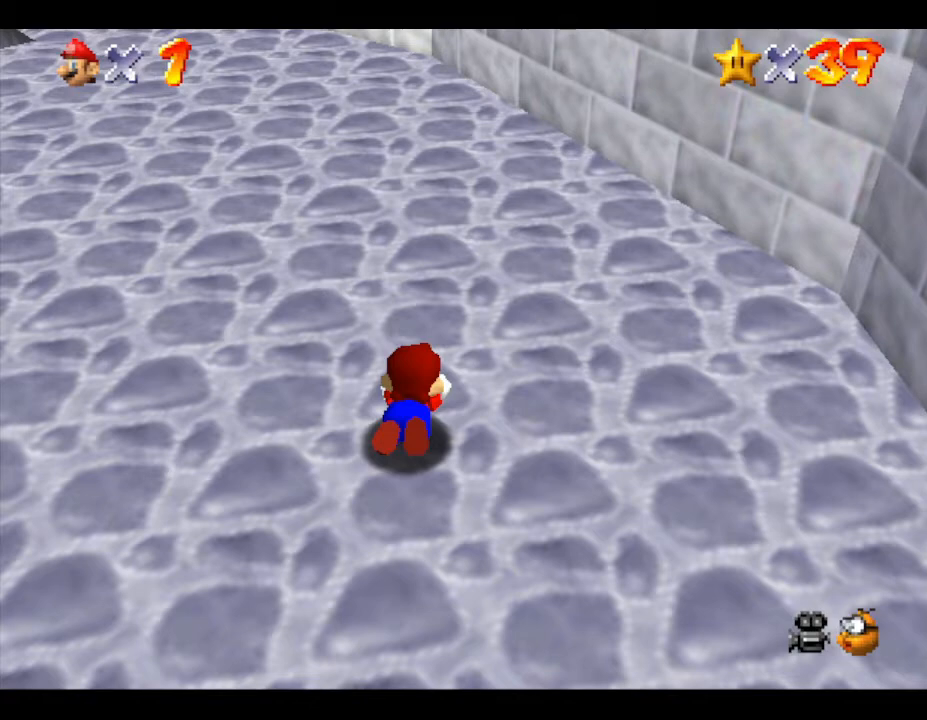
{"buttons": ["B"], "left_stick": "up-left", "events": []}
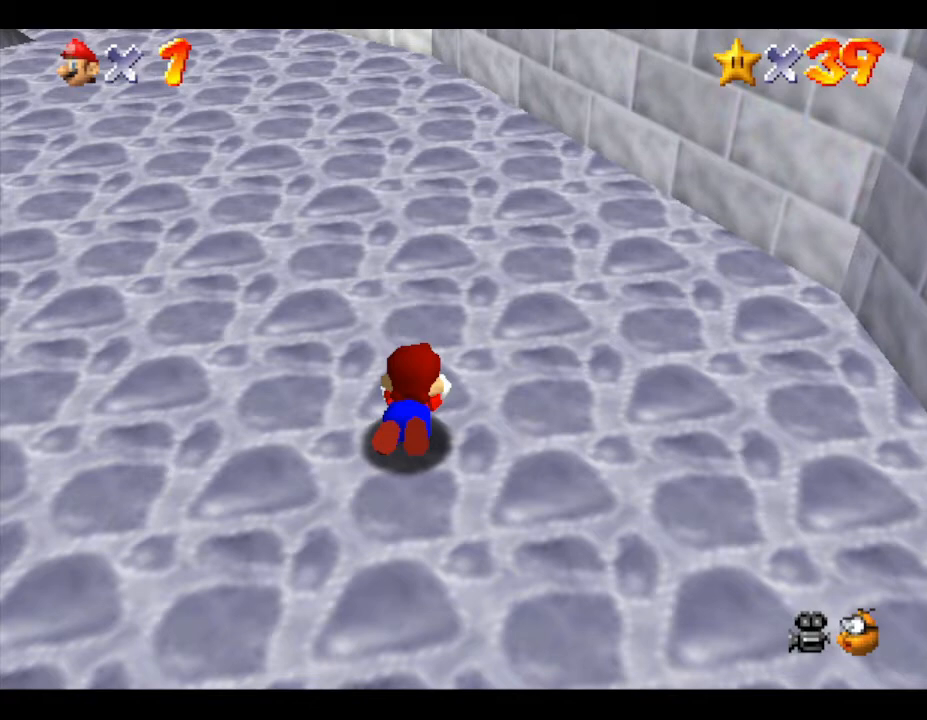
{"buttons": ["B"], "left_stick": "up-left", "events": []}
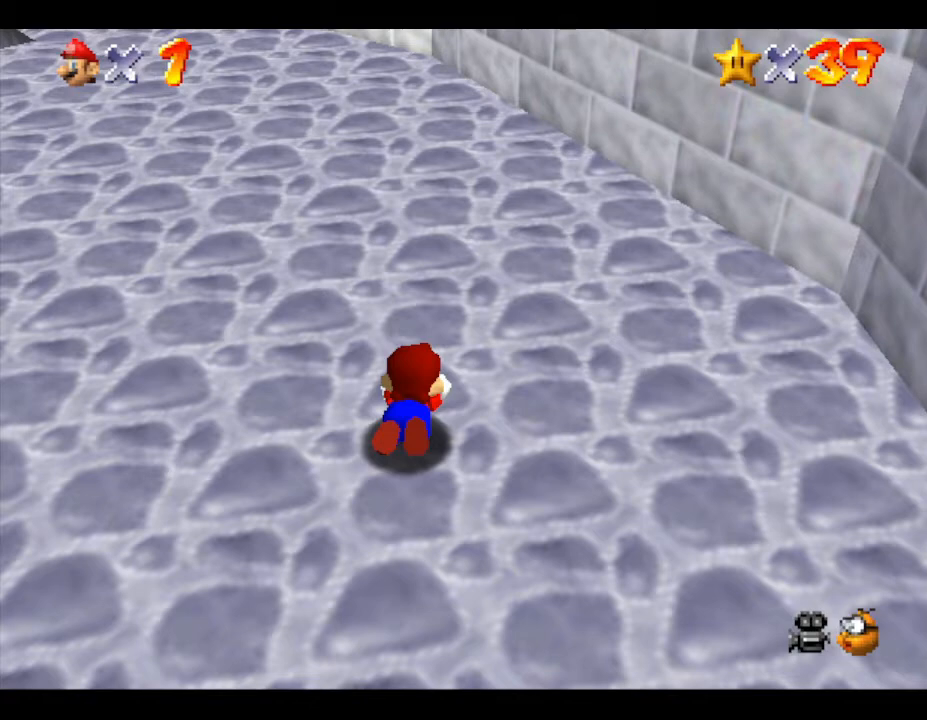
{"buttons": ["B"], "left_stick": "up-left", "events": []}
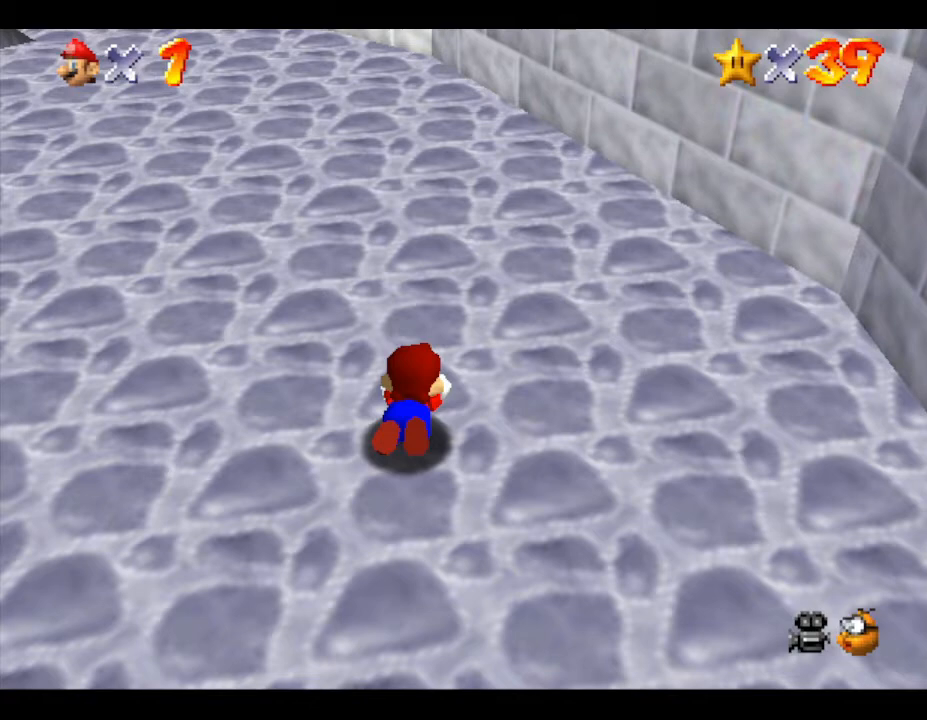
{"buttons": ["B"], "left_stick": "up-left", "events": []}
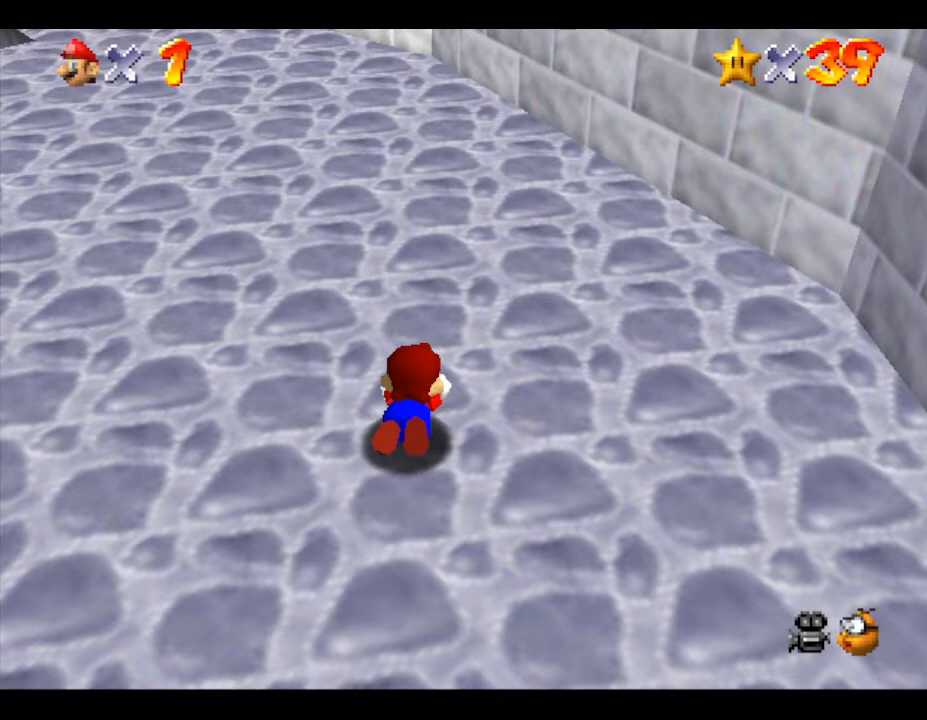
{"buttons": ["B"], "left_stick": "up-left", "events": []}
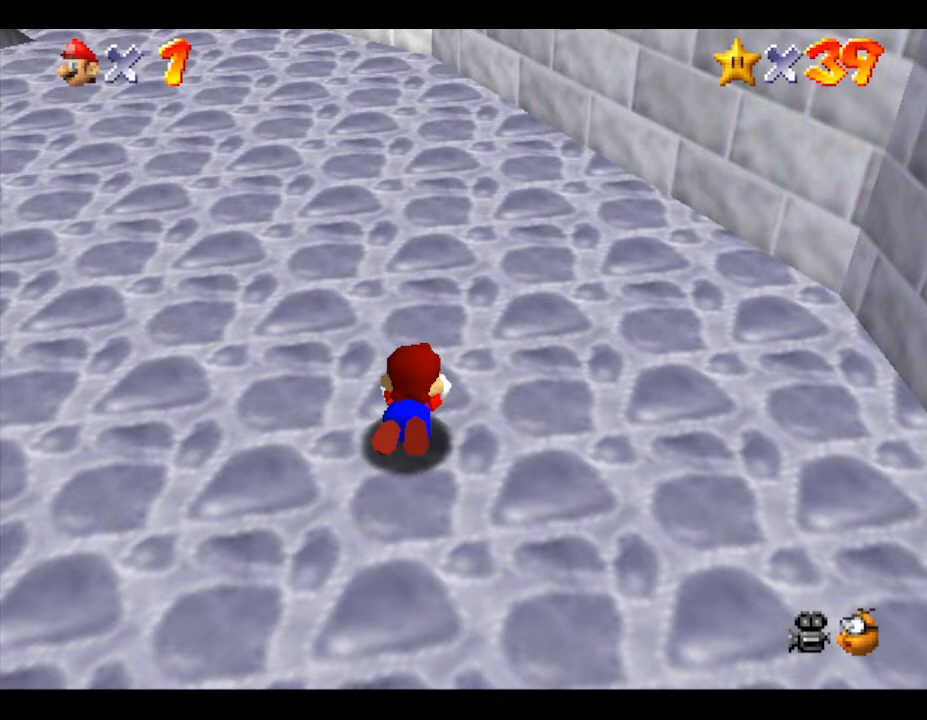
{"buttons": ["B"], "left_stick": "up-left", "events": []}
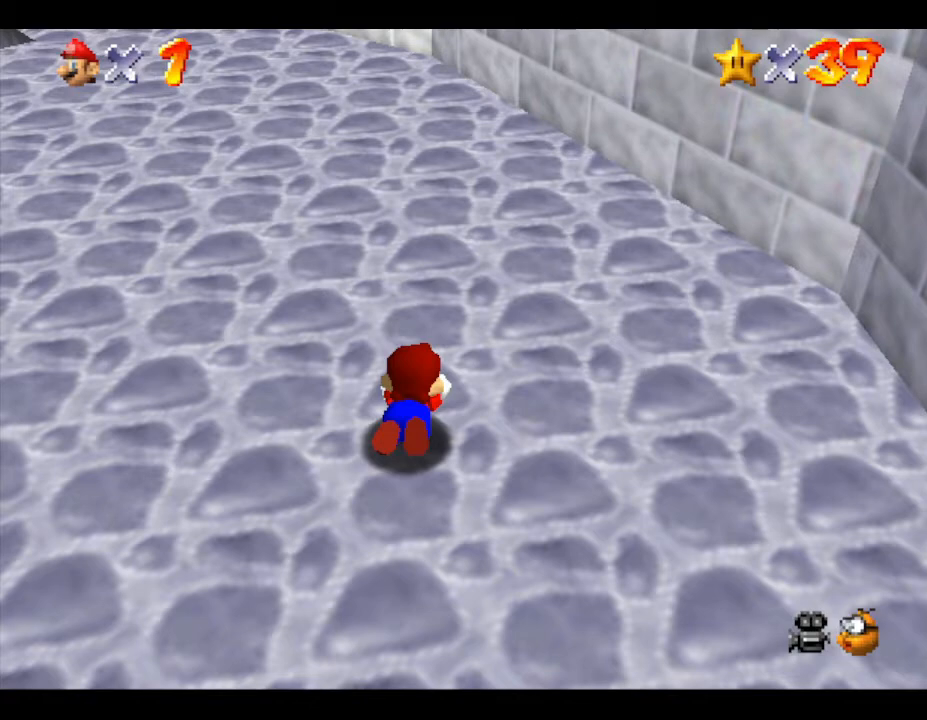
{"buttons": ["B"], "left_stick": "up-left", "events": []}
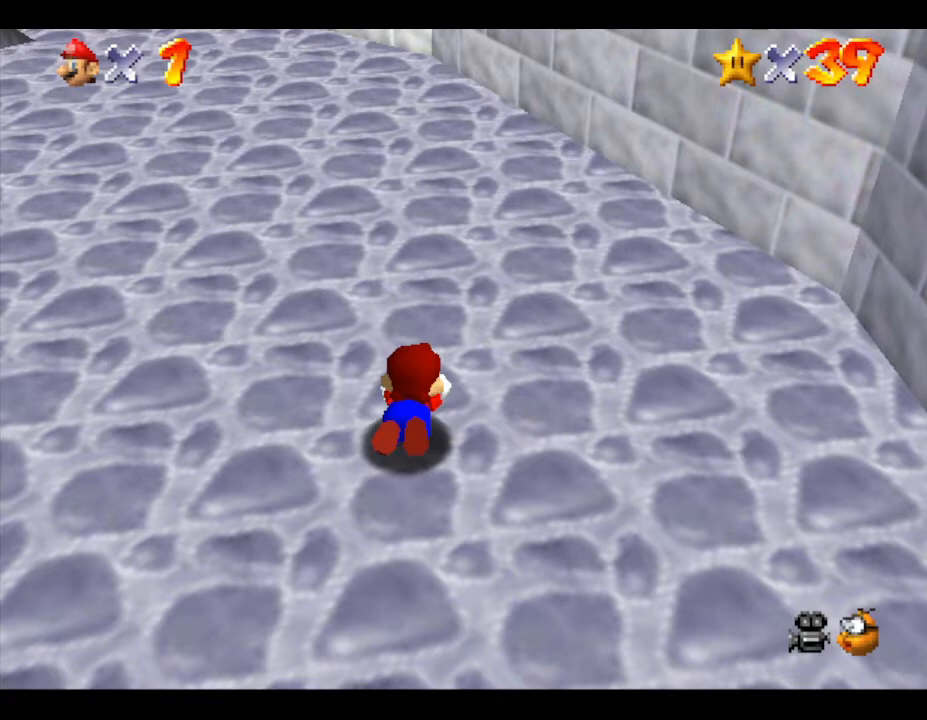
{"buttons": ["B"], "left_stick": "up-left", "events": []}
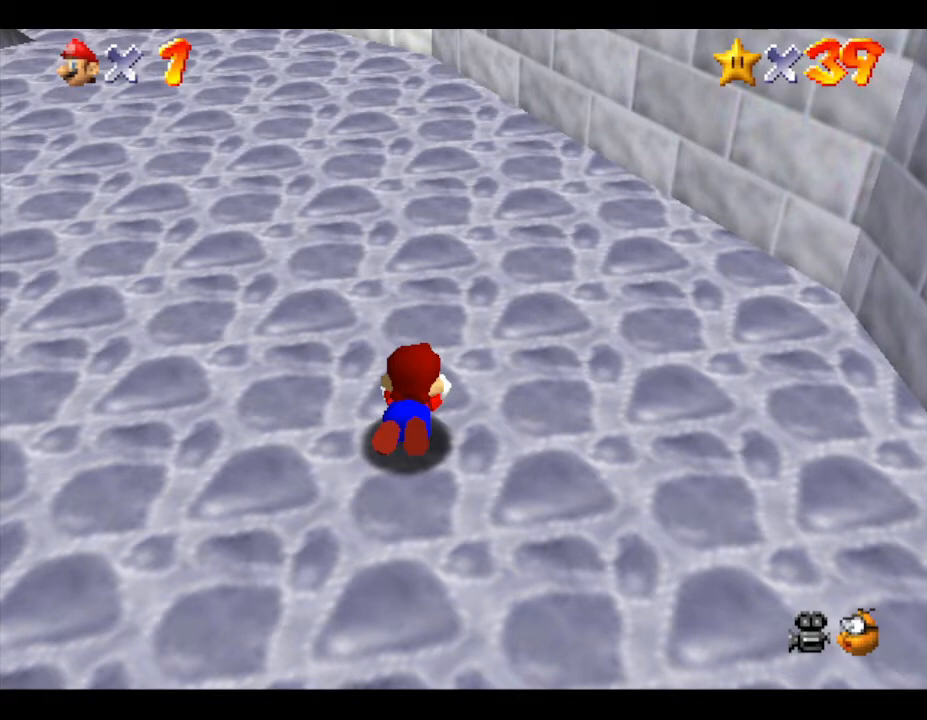
{"buttons": ["B"], "left_stick": "up-left", "events": []}